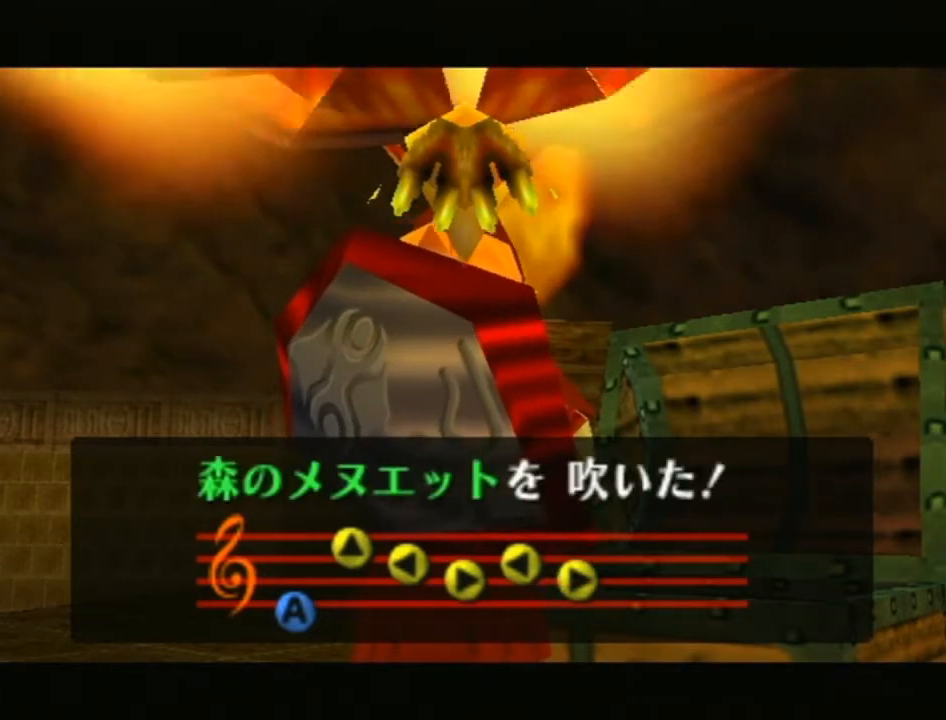
Gameplay with a controller (Nintendo layout); each line is a JSON object with the inputs held at the frame after it. "events" lists button and stick changes between this image and that frame as [ms after this image, input, new state], when the widget could be followed in between. Not read: L3 R3.
{"buttons": ["A", "B"], "left_stick": "center", "right_stick": "center", "events": [[33, "A", "down"], [33, "B", "down"], [133, "B", "up"], [167, "A", "up"], [250, "A", "down"], [250, "B", "down"], [350, "B", "up"], [383, "A", "up"], [450, "A", "down"], [450, "B", "down"]]}
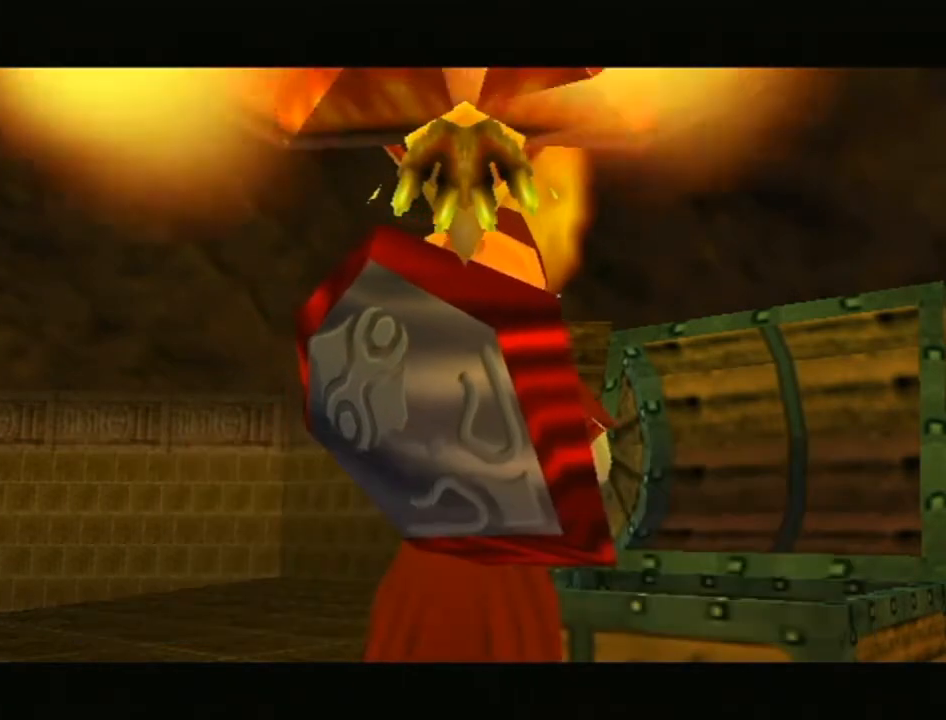
{"buttons": ["A", "B"], "left_stick": "center", "right_stick": "center", "events": [[67, "A", "up"], [67, "B", "up"], [133, "A", "down"], [133, "B", "down"], [233, "A", "up"], [233, "B", "up"], [317, "A", "down"], [317, "B", "down"], [417, "A", "up"], [417, "B", "up"], [483, "A", "down"], [483, "B", "down"]]}
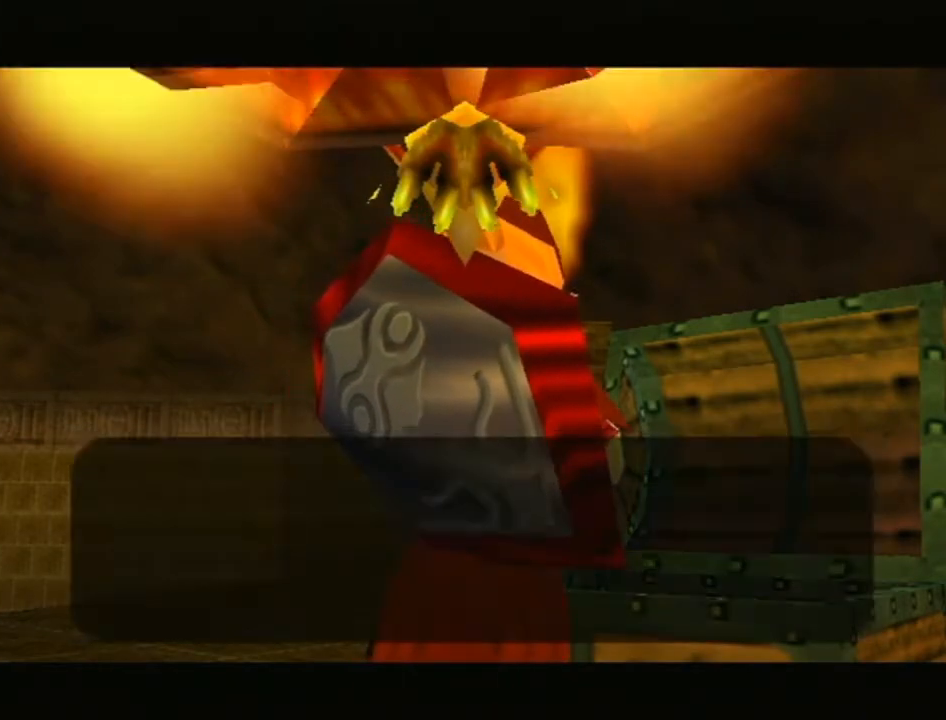
{"buttons": ["A", "B"], "left_stick": "center", "right_stick": "center", "events": [[67, "B", "up"], [100, "A", "up"], [133, "A", "down"], [167, "B", "down"], [233, "B", "up"], [317, "B", "down"], [417, "B", "up"], [450, "B", "down"]]}
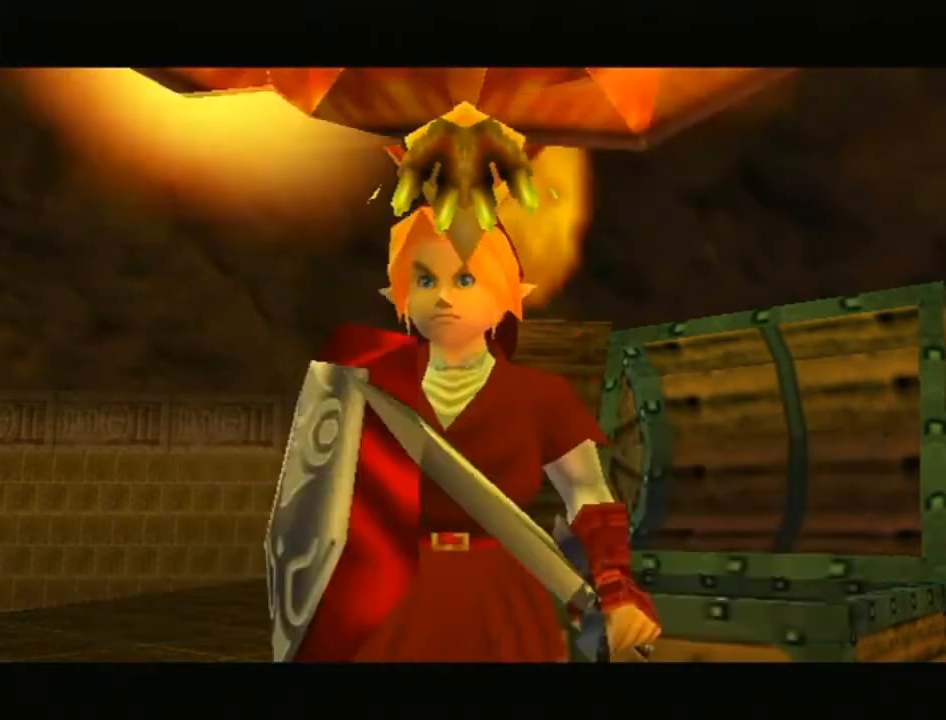
{"buttons": [], "left_stick": "center", "right_stick": "center", "events": [[17, "B", "up"], [100, "B", "down"], [200, "B", "up"], [233, "A", "up"]]}